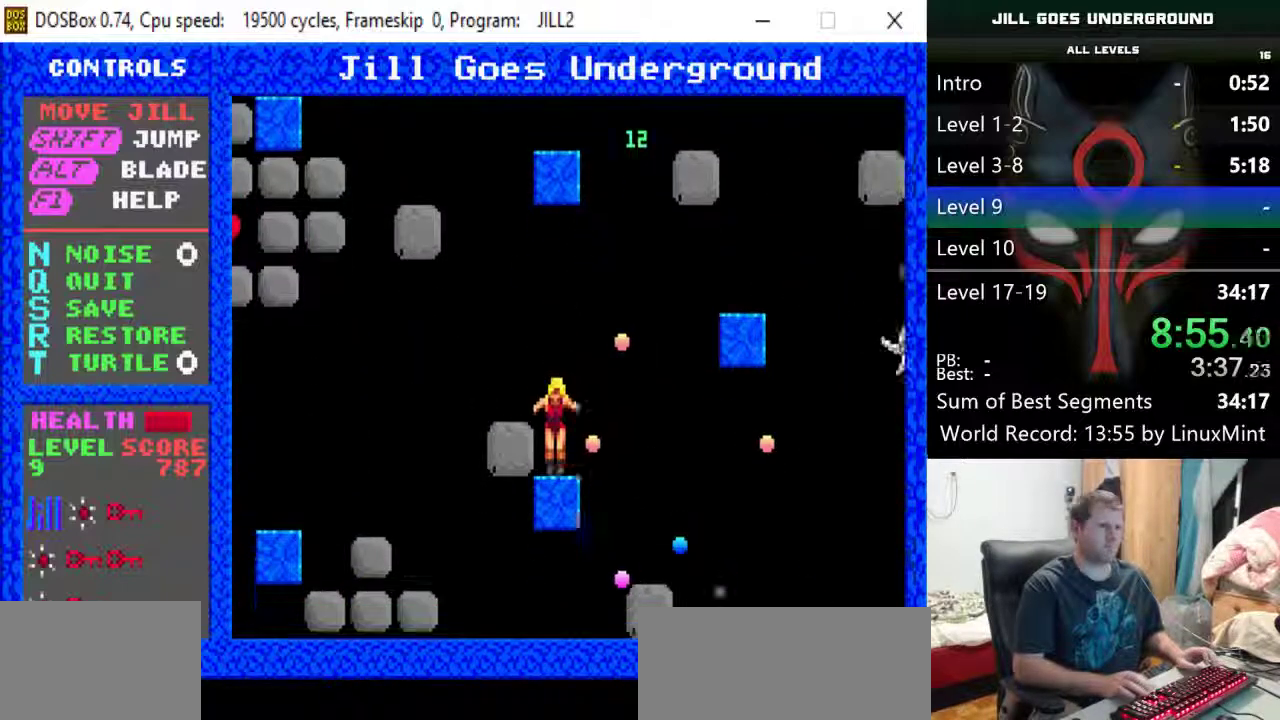
Gameplay with keyboard; each line is a JSON object with the keys held at the frame after it. "events" lists presses ("down") and releases ("up") of "alt", "down", "left", "r", "return", "right", "s", "shift" and "up" between this image and that frame as [ms after this image, input, new state], when the widget could be followed in between. No other keys are recorded. Mouse input is not recorded.
{"keys": ["right", "shift"], "events": [[233, "right", "down"], [283, "shift", "down"]]}
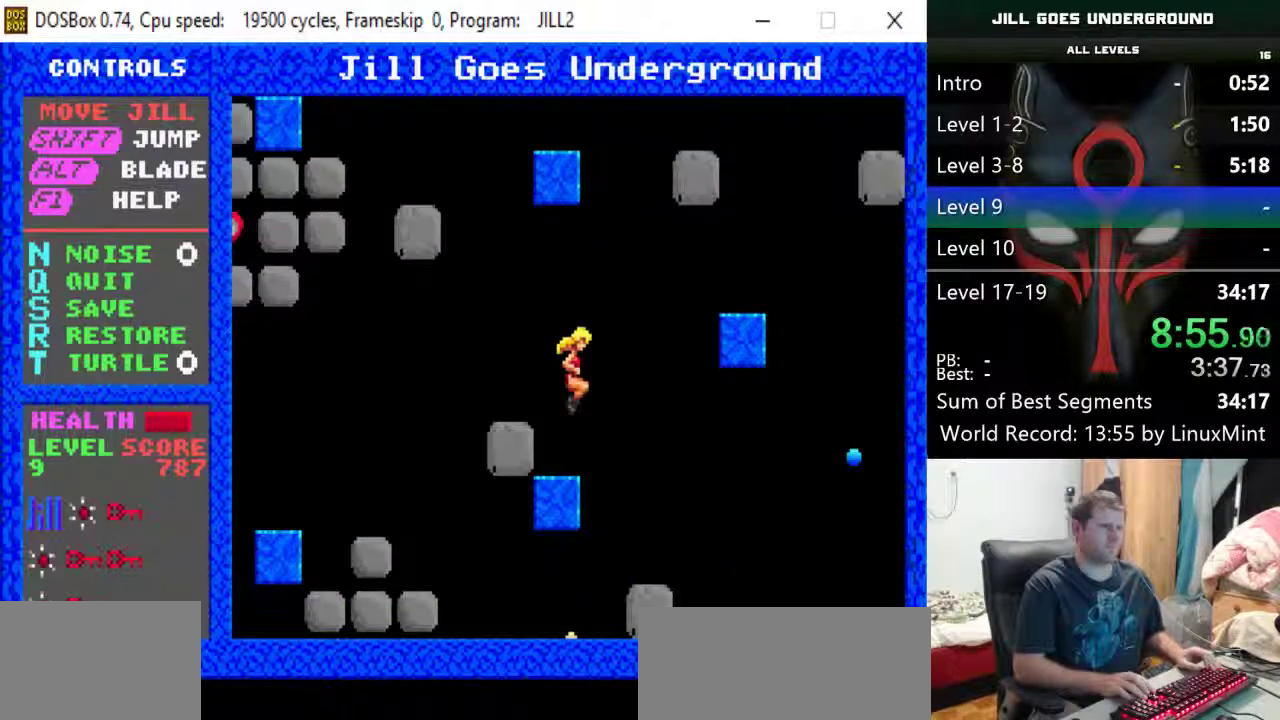
{"keys": [], "events": [[250, "shift", "up"], [350, "right", "up"]]}
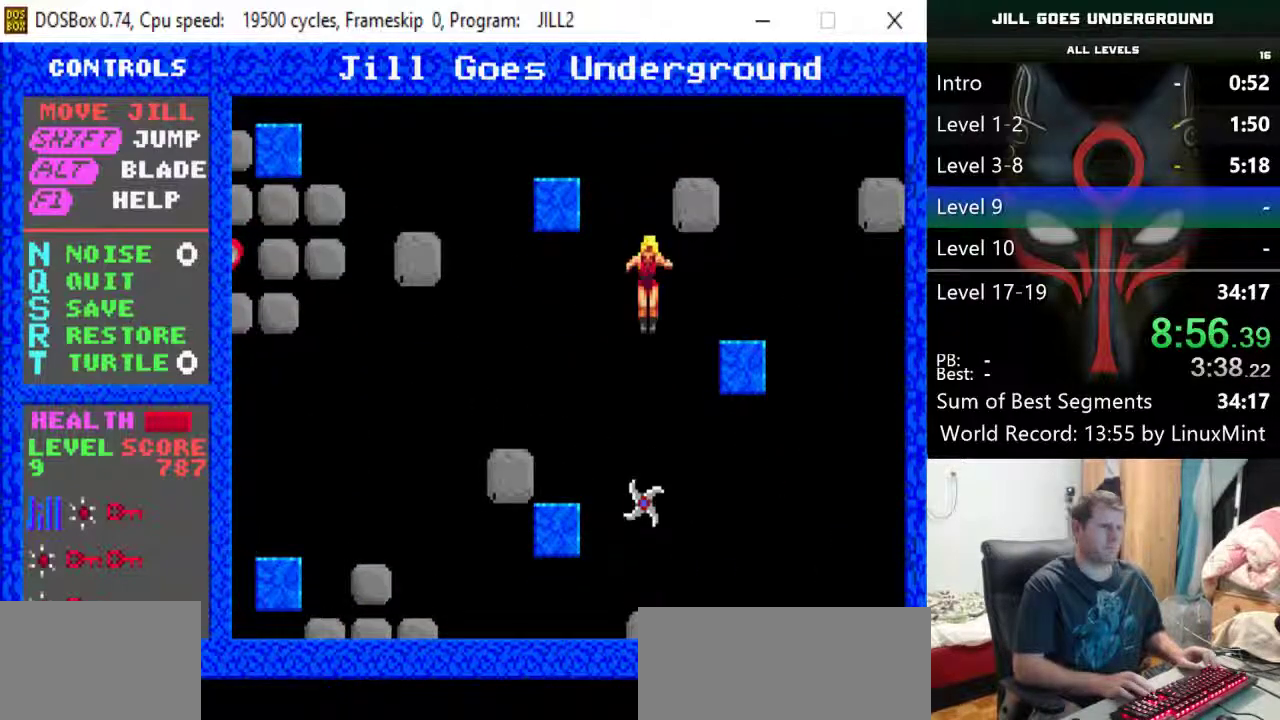
{"keys": [], "events": []}
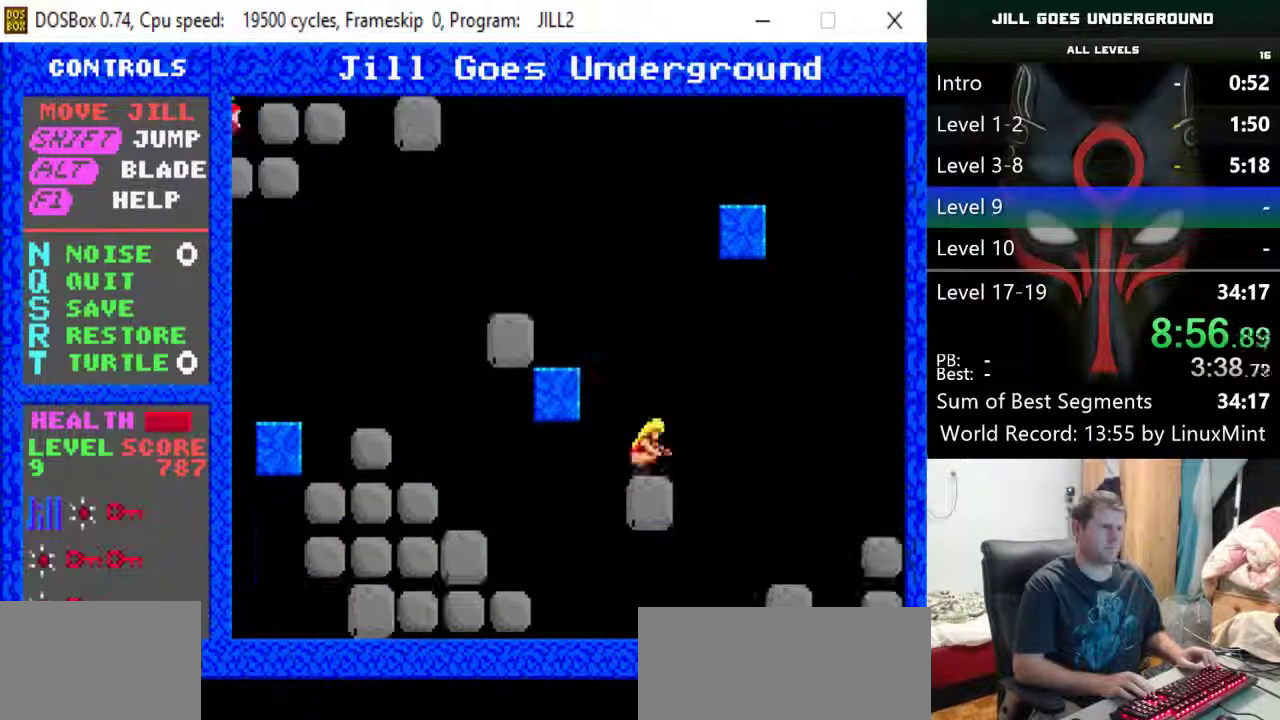
{"keys": ["left", "shift"], "events": [[183, "shift", "down"], [333, "left", "down"]]}
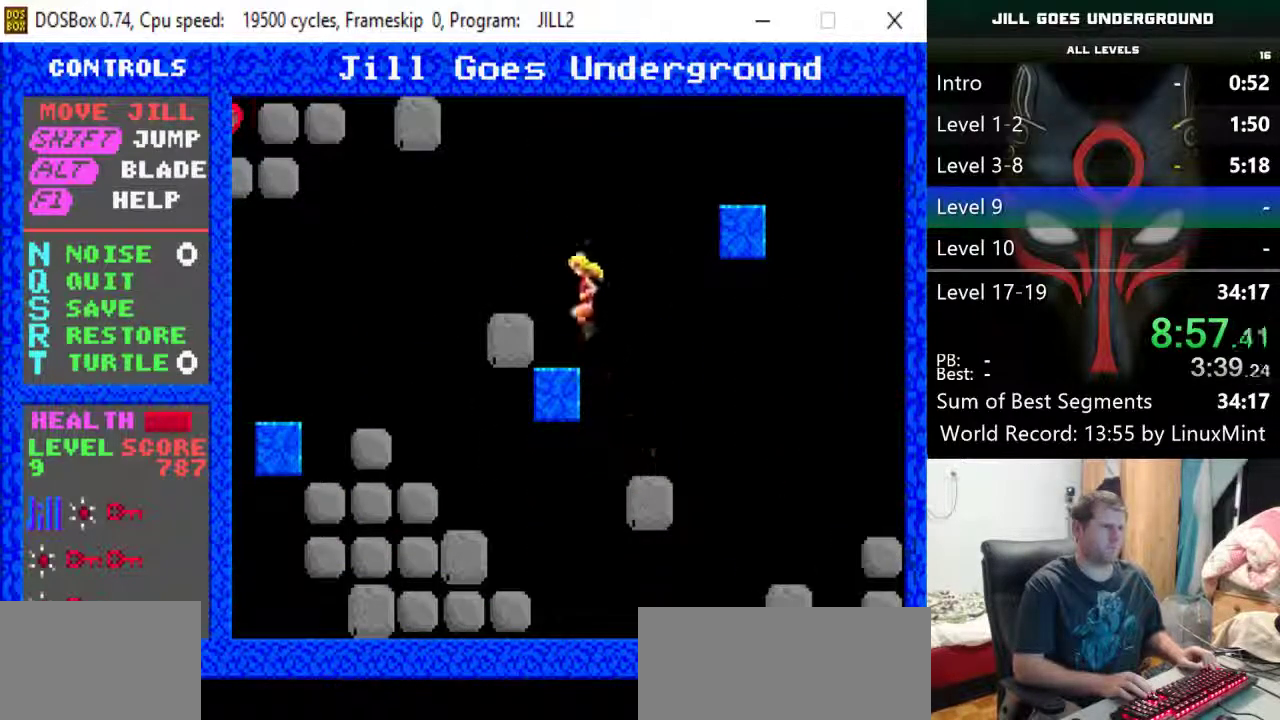
{"keys": ["left"], "events": [[167, "shift", "up"]]}
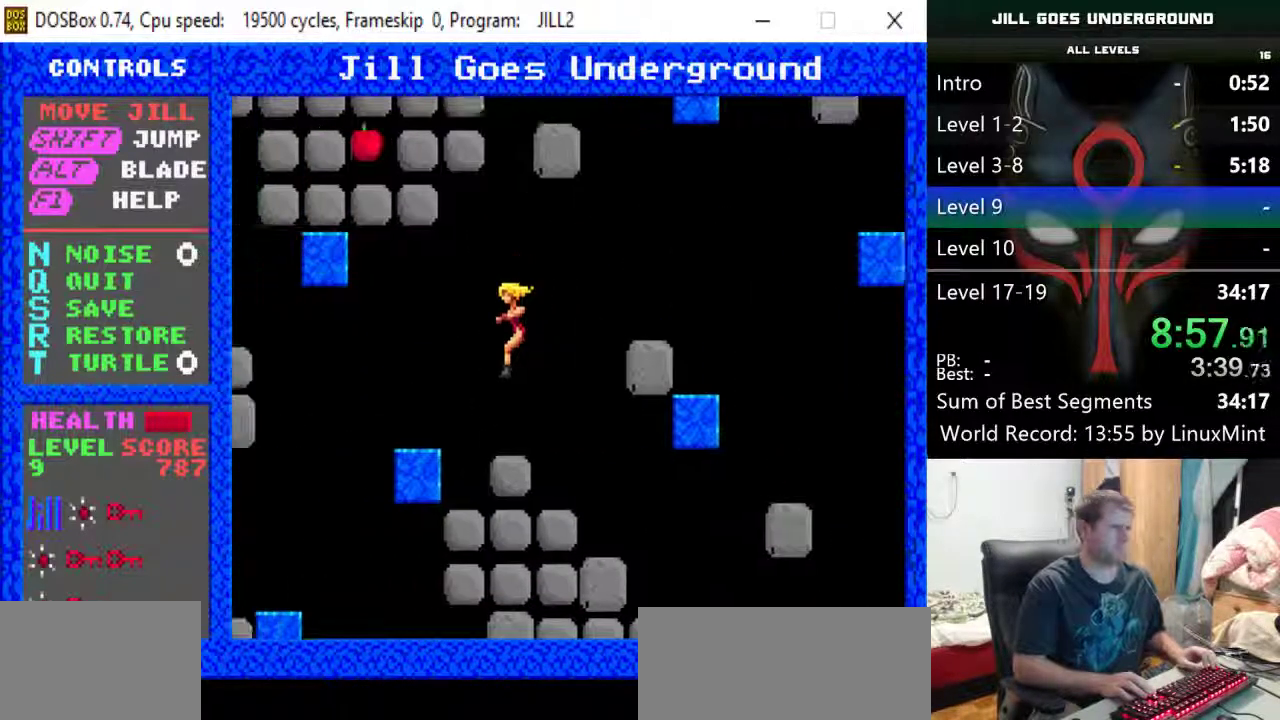
{"keys": ["shift"], "events": [[33, "left", "up"], [167, "shift", "down"]]}
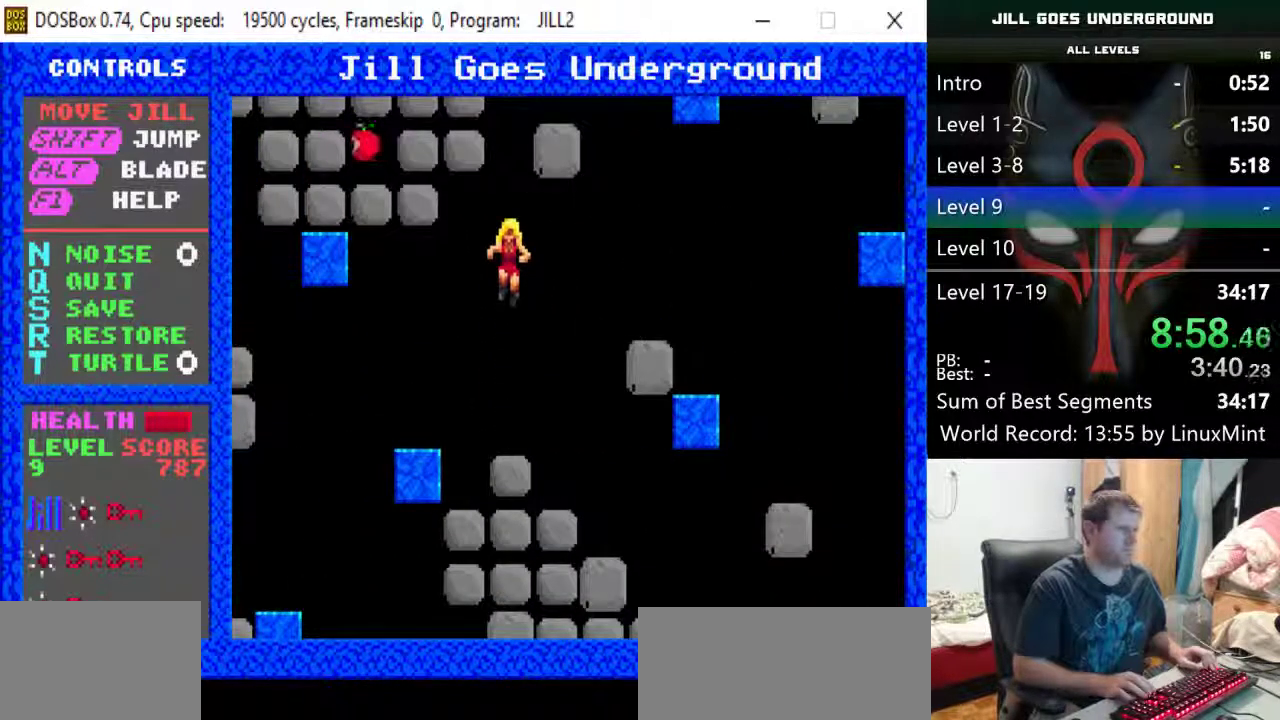
{"keys": [], "events": [[100, "alt", "down"], [133, "shift", "up"], [183, "alt", "up"], [233, "alt", "down"], [333, "alt", "up"], [383, "alt", "down"], [417, "alt", "up"]]}
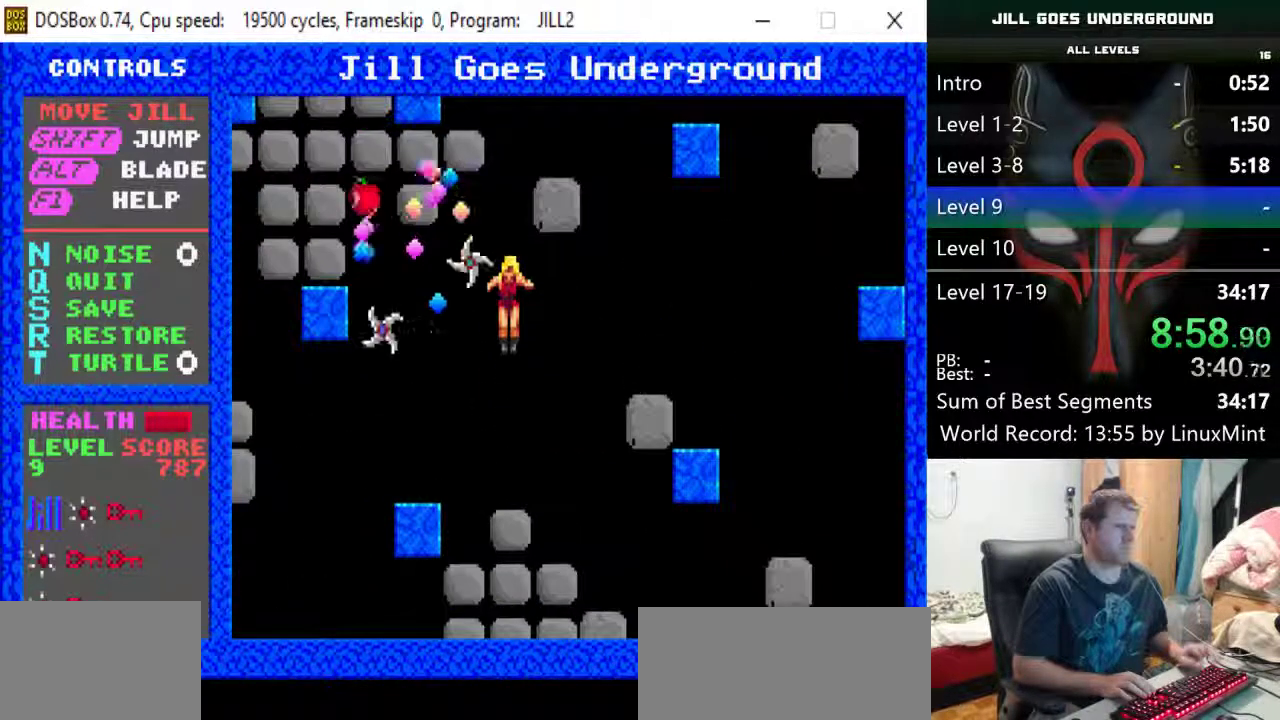
{"keys": ["left", "shift"], "events": [[400, "shift", "down"], [483, "left", "down"]]}
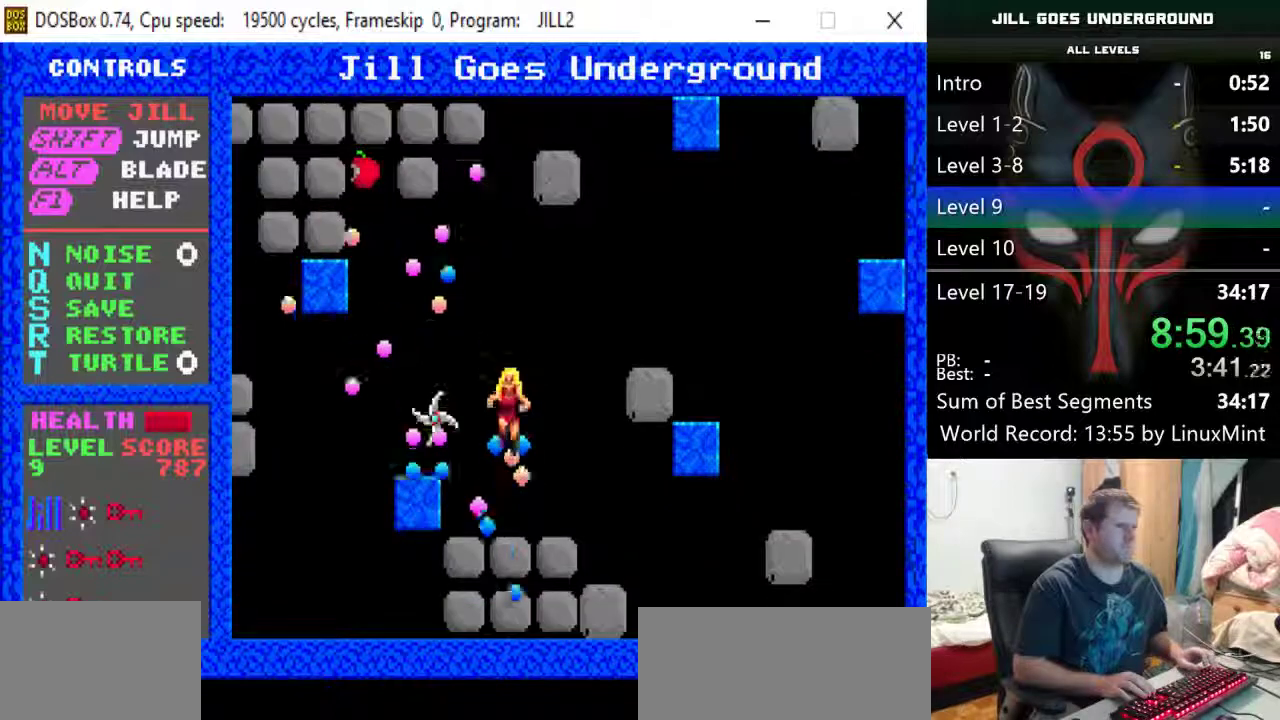
{"keys": [], "events": [[217, "left", "up"], [500, "shift", "up"]]}
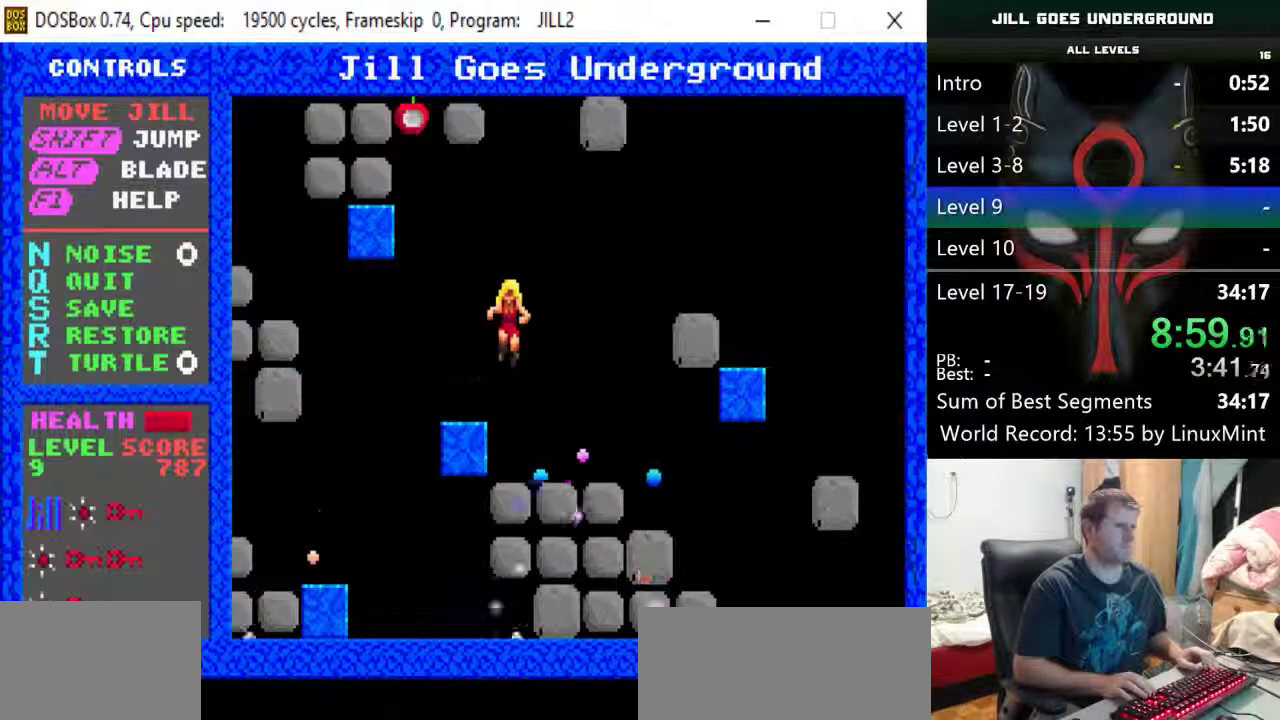
{"keys": [], "events": [[50, "shift", "down"], [183, "shift", "up"], [233, "left", "down"], [383, "left", "up"]]}
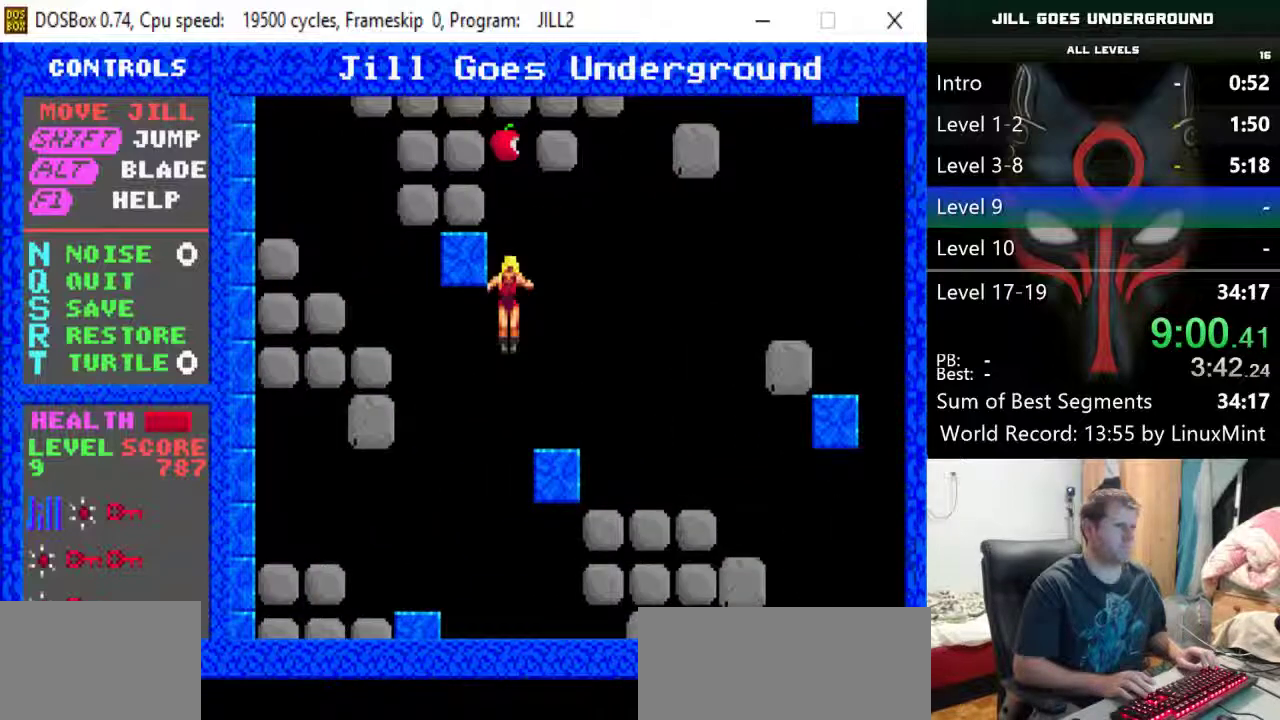
{"keys": ["left", "shift"], "events": [[167, "right", "down"], [350, "right", "up"], [433, "shift", "down"], [483, "left", "down"]]}
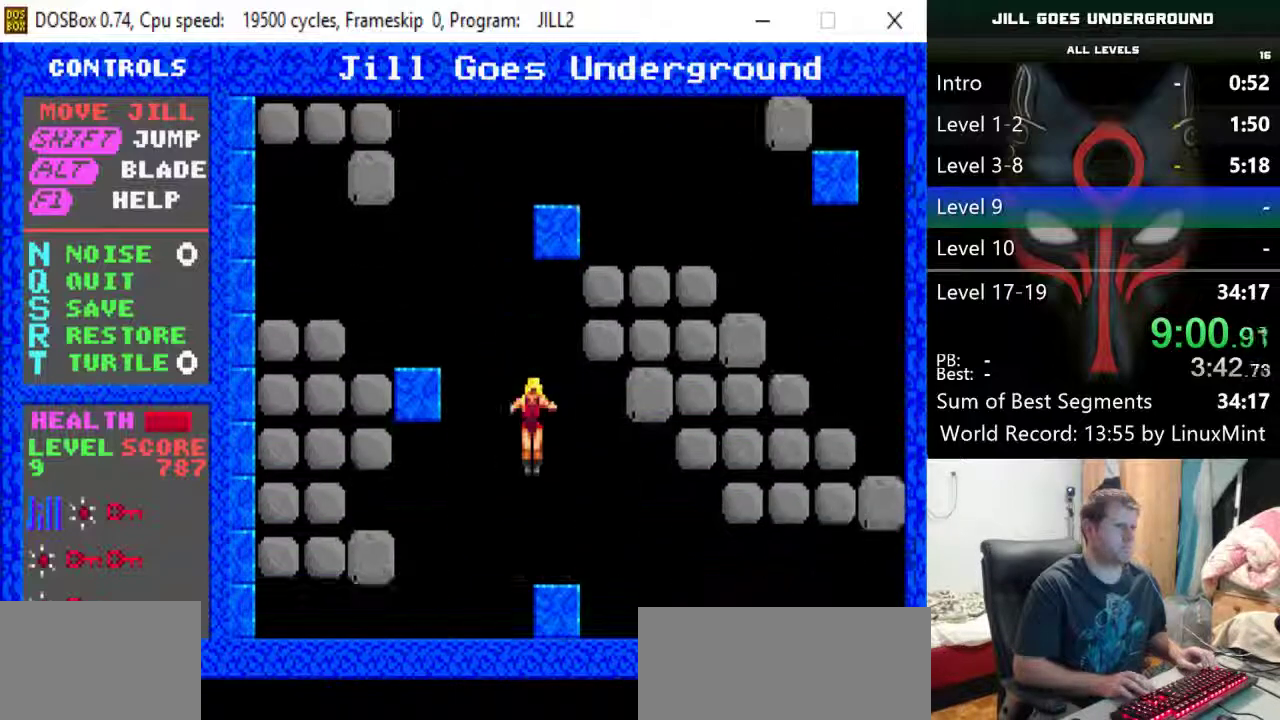
{"keys": ["shift"], "events": [[133, "left", "up"], [267, "right", "down"], [367, "right", "up"]]}
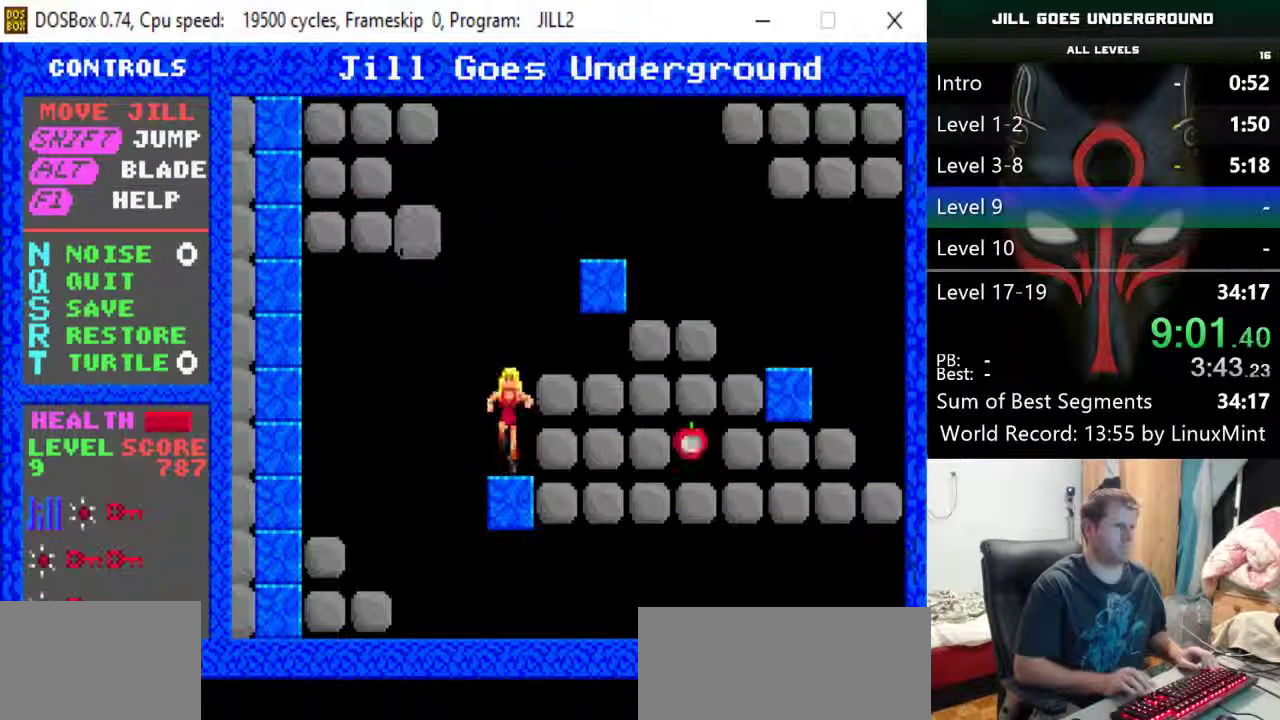
{"keys": ["right", "shift"], "events": [[383, "right", "down"]]}
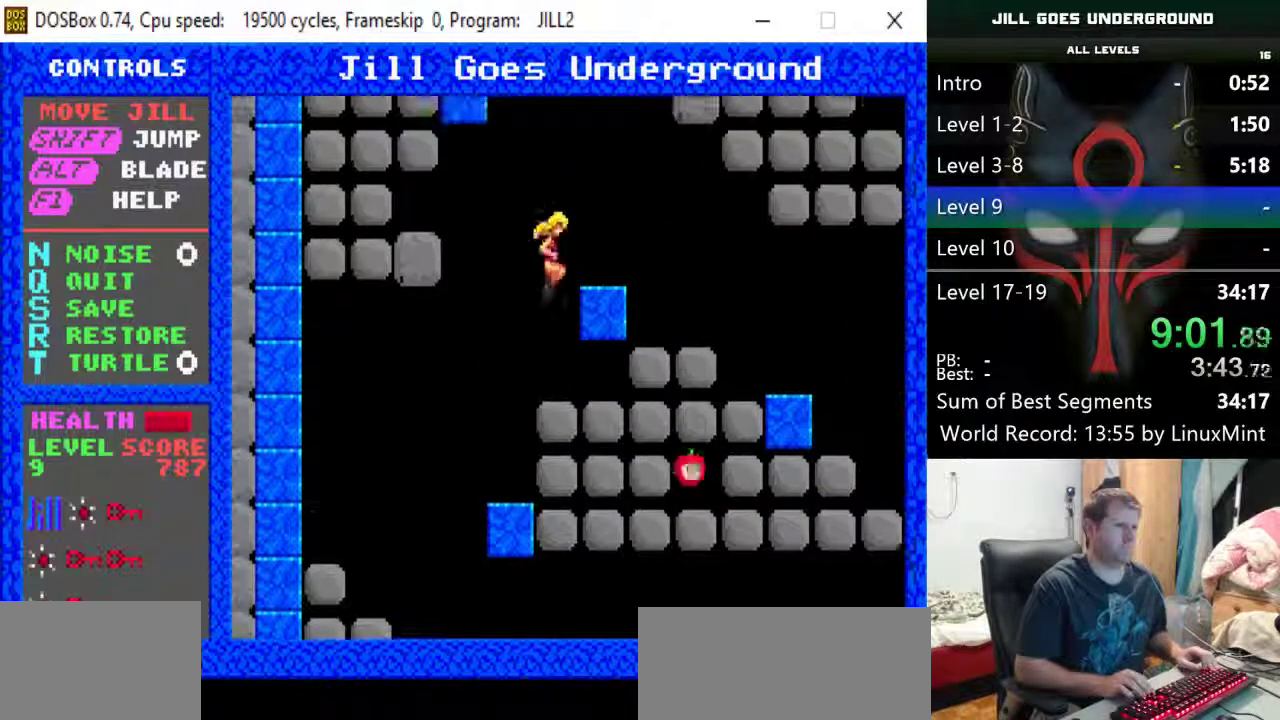
{"keys": ["right", "shift"], "events": [[17, "shift", "up"], [150, "right", "up"], [150, "shift", "down"], [483, "right", "down"]]}
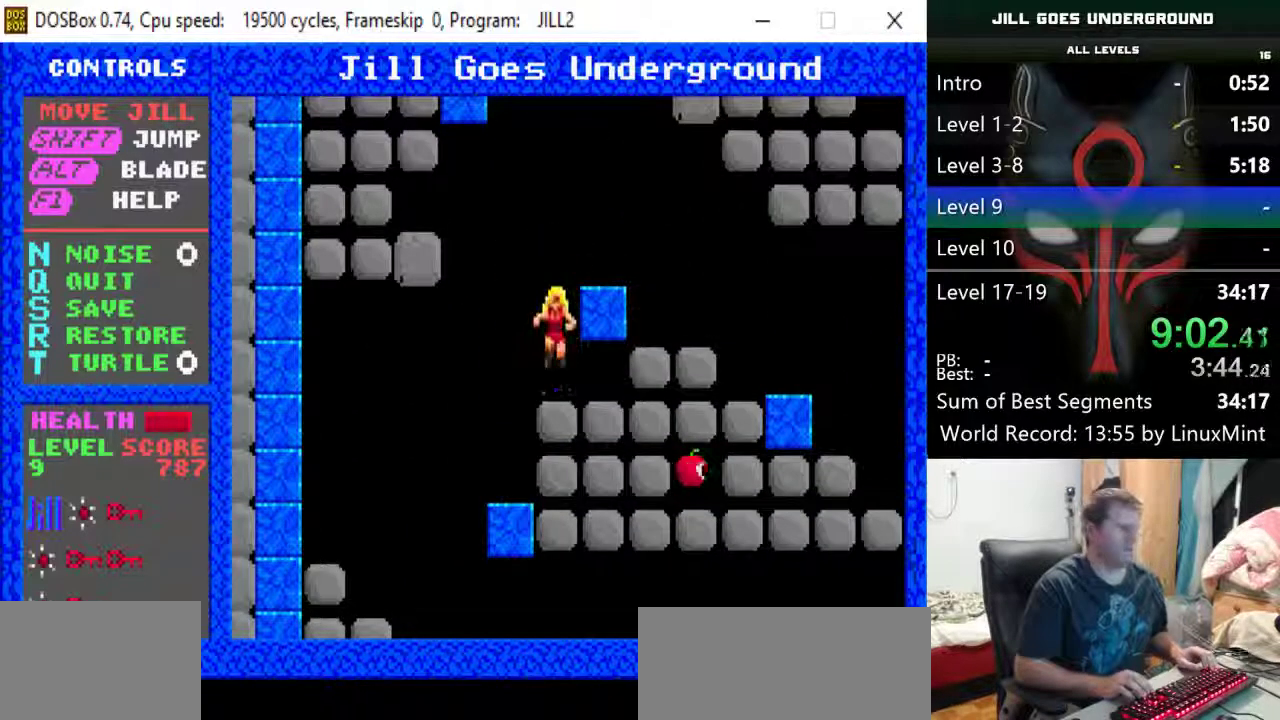
{"keys": ["right"], "events": [[133, "shift", "up"]]}
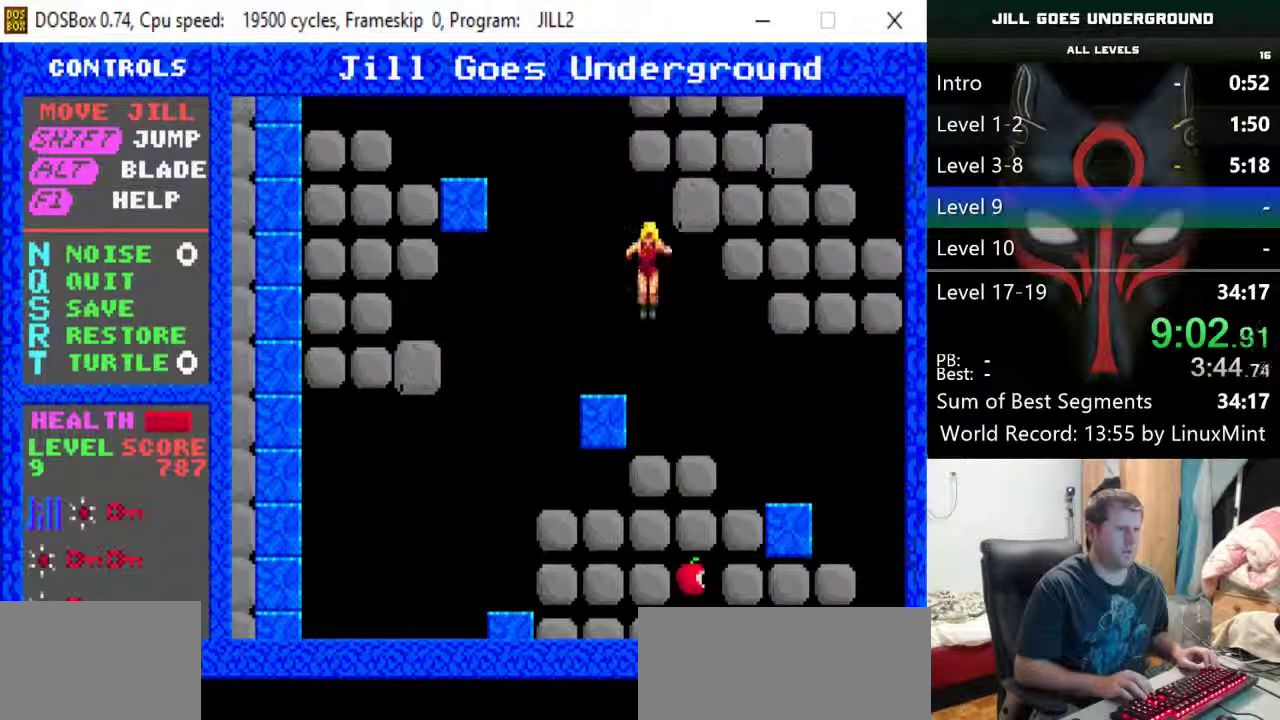
{"keys": ["down", "right"], "events": [[417, "down", "down"]]}
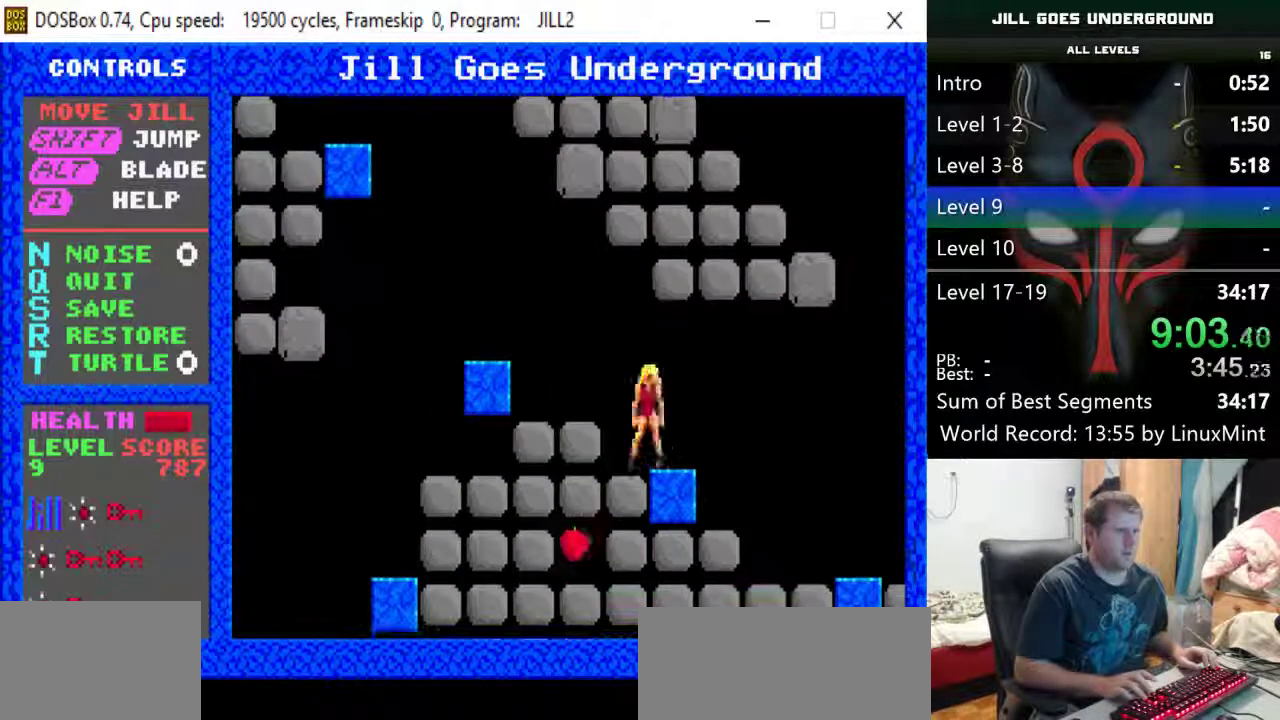
{"keys": ["right"], "events": [[17, "down", "up"]]}
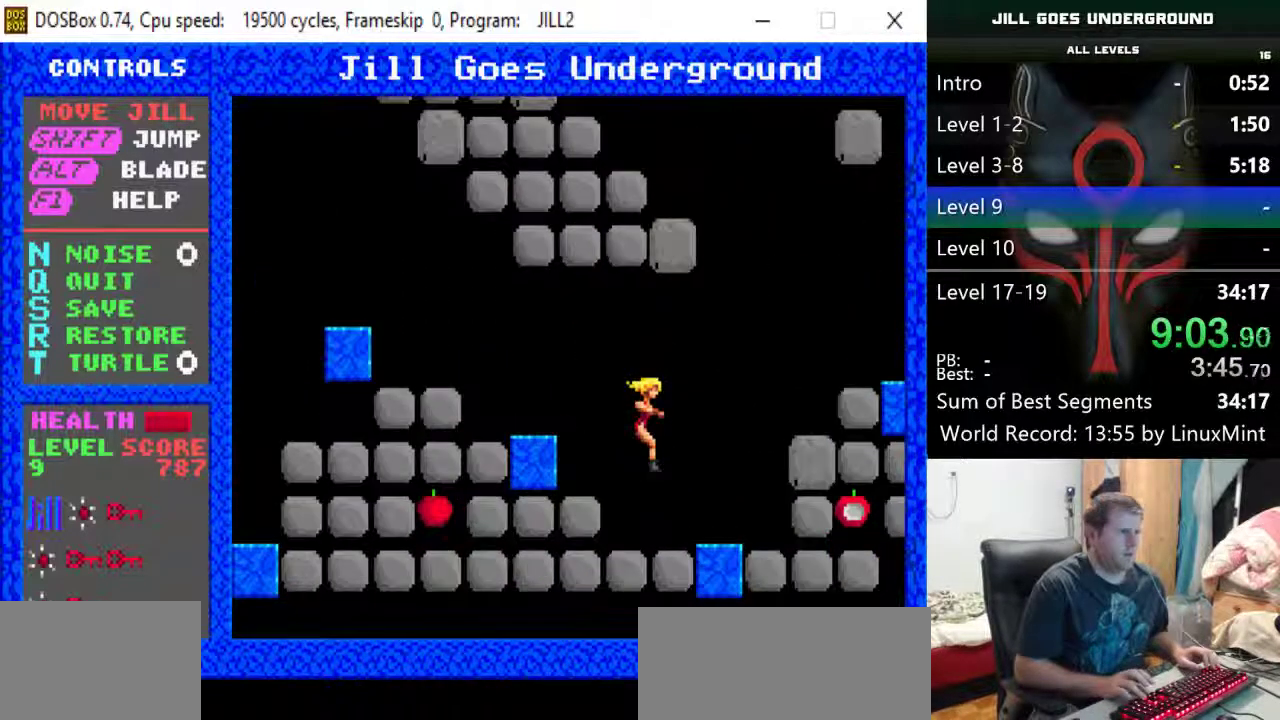
{"keys": ["right", "shift"], "events": [[217, "down", "down"], [417, "down", "up"], [417, "shift", "down"]]}
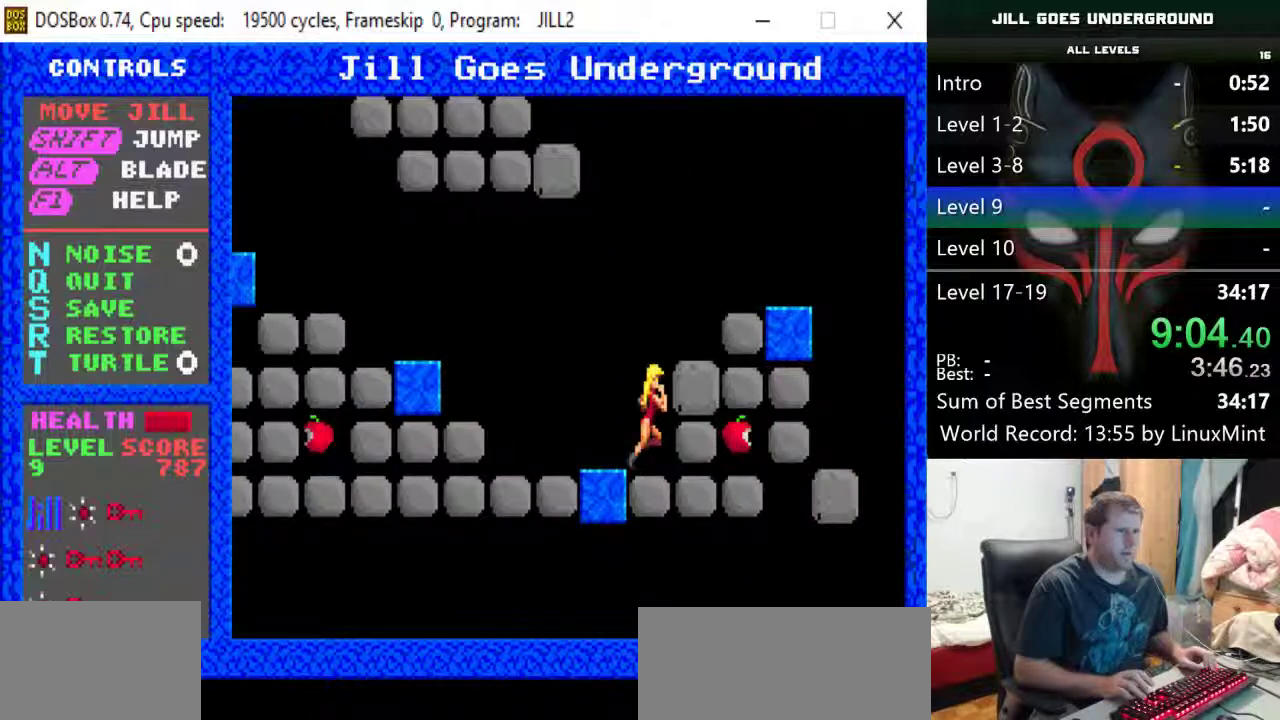
{"keys": [], "events": [[383, "shift", "up"], [467, "right", "up"]]}
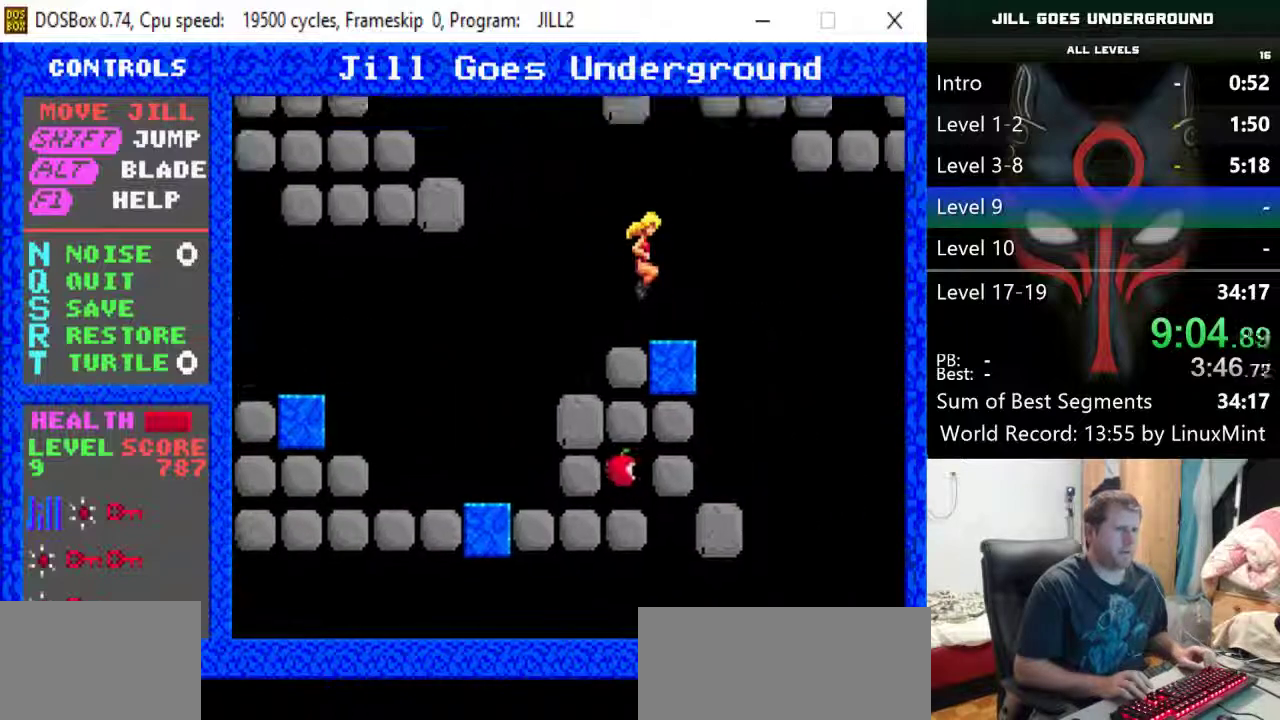
{"keys": ["left", "shift"], "events": [[300, "shift", "down"], [433, "left", "down"]]}
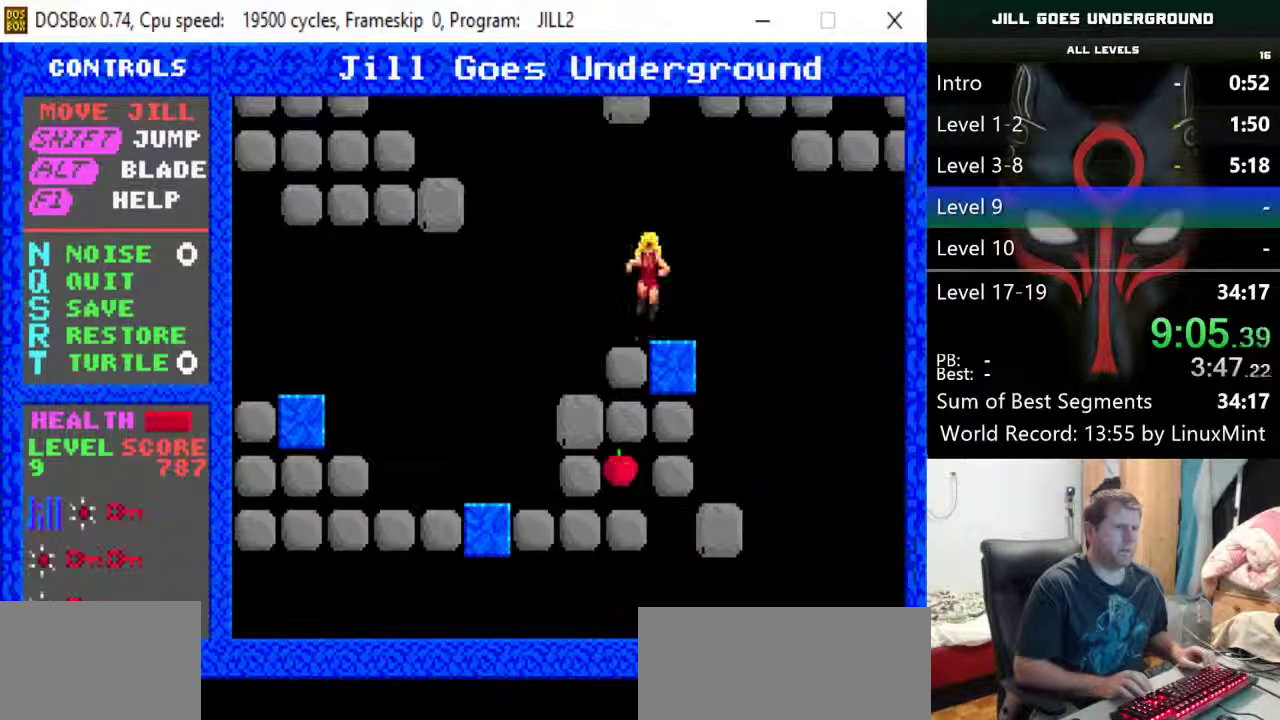
{"keys": [], "events": [[450, "shift", "up"], [500, "left", "up"]]}
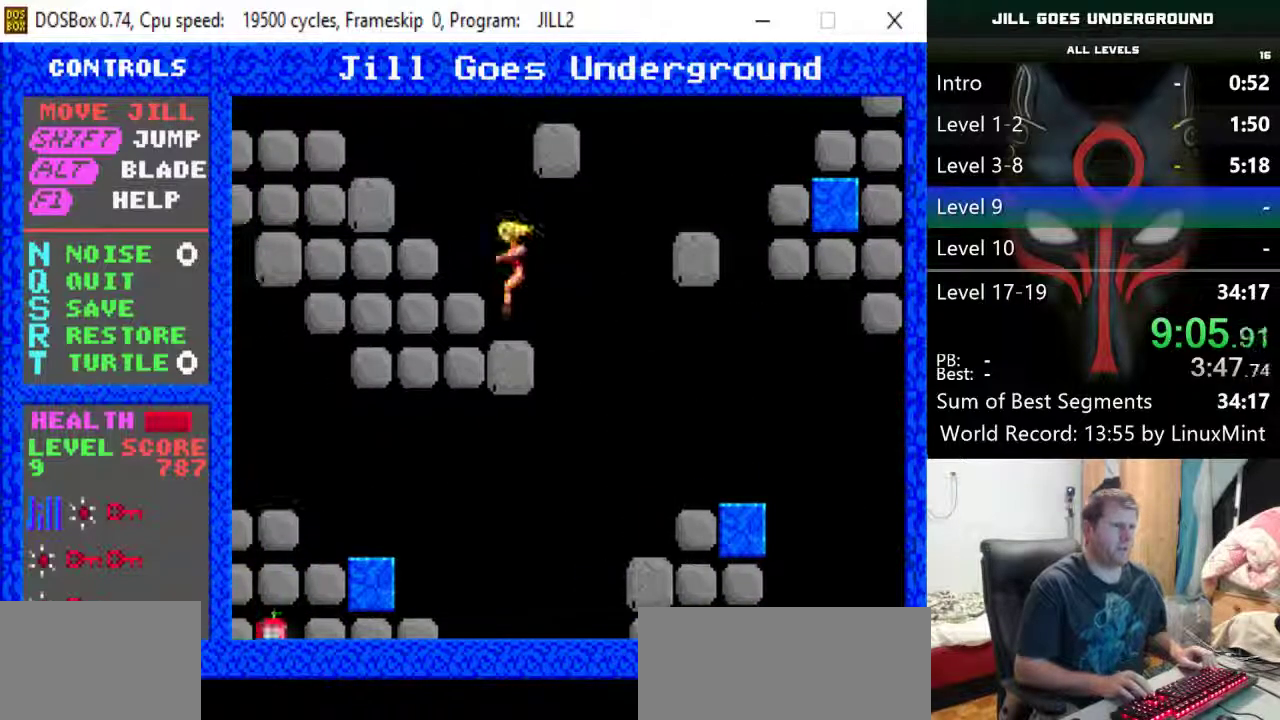
{"keys": ["left"], "events": [[150, "shift", "down"], [283, "left", "down"], [467, "shift", "up"]]}
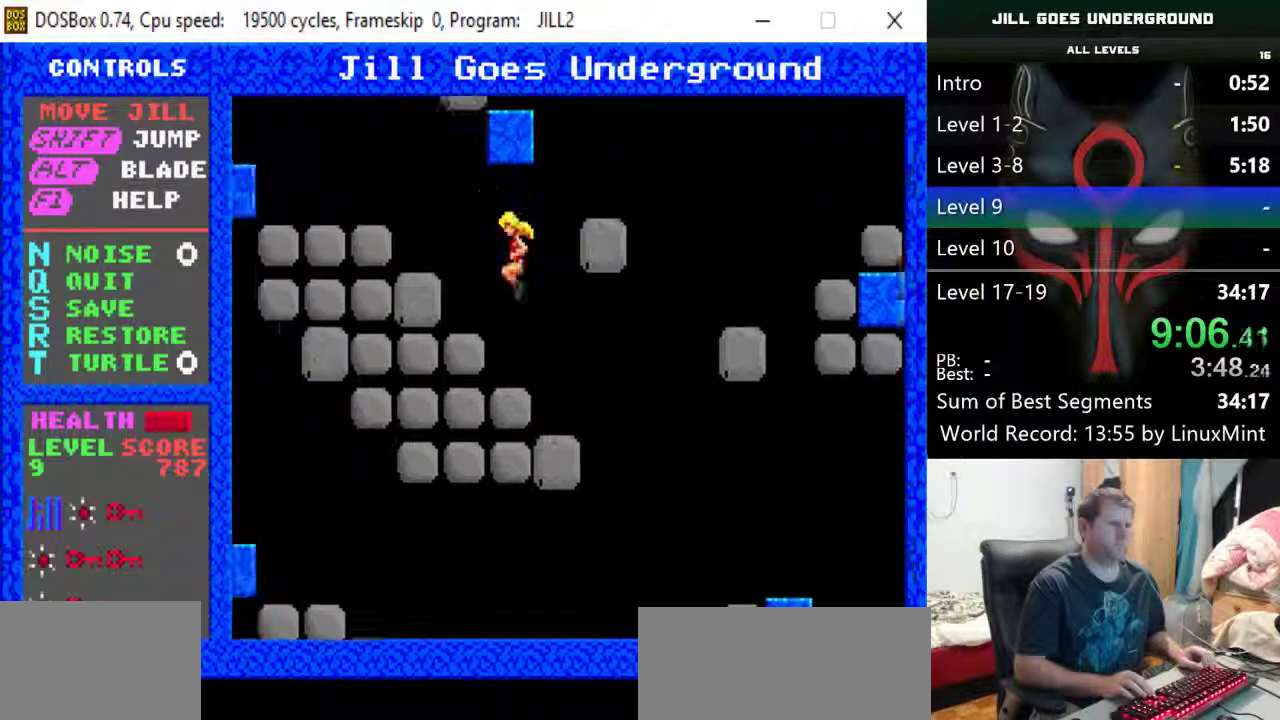
{"keys": ["right"], "events": [[67, "left", "up"], [483, "right", "down"]]}
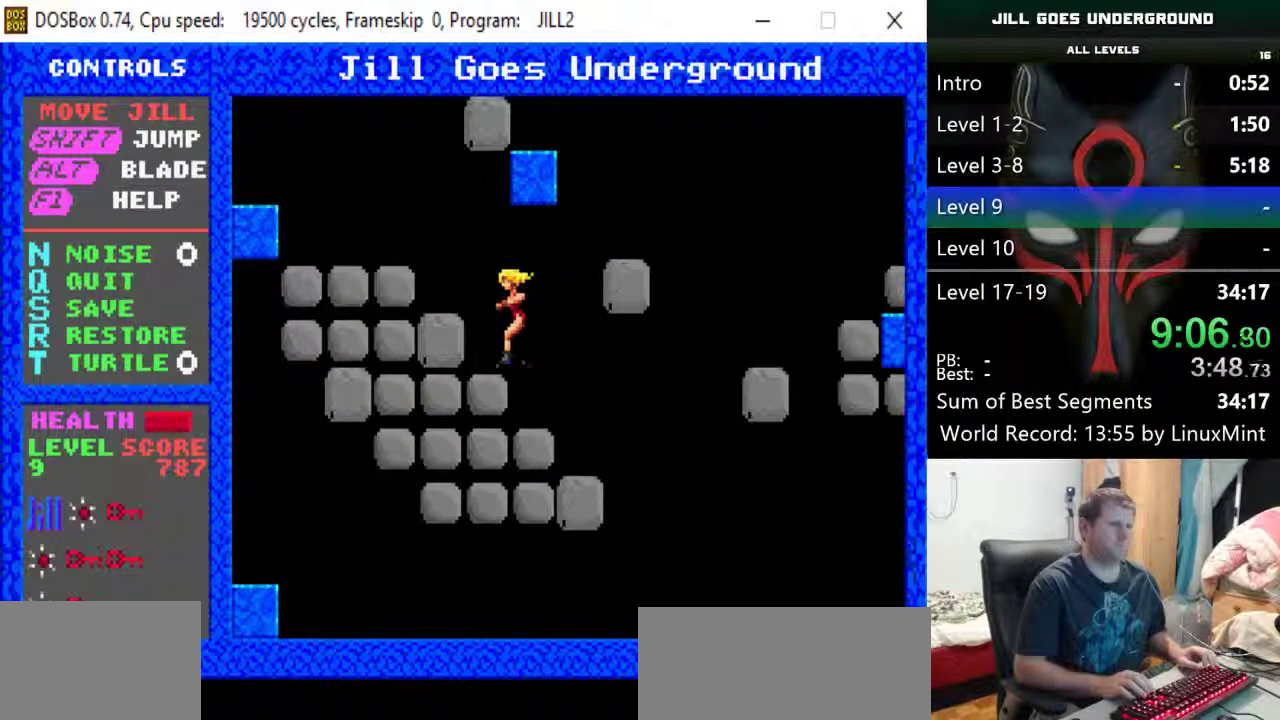
{"keys": [], "events": [[267, "right", "up"]]}
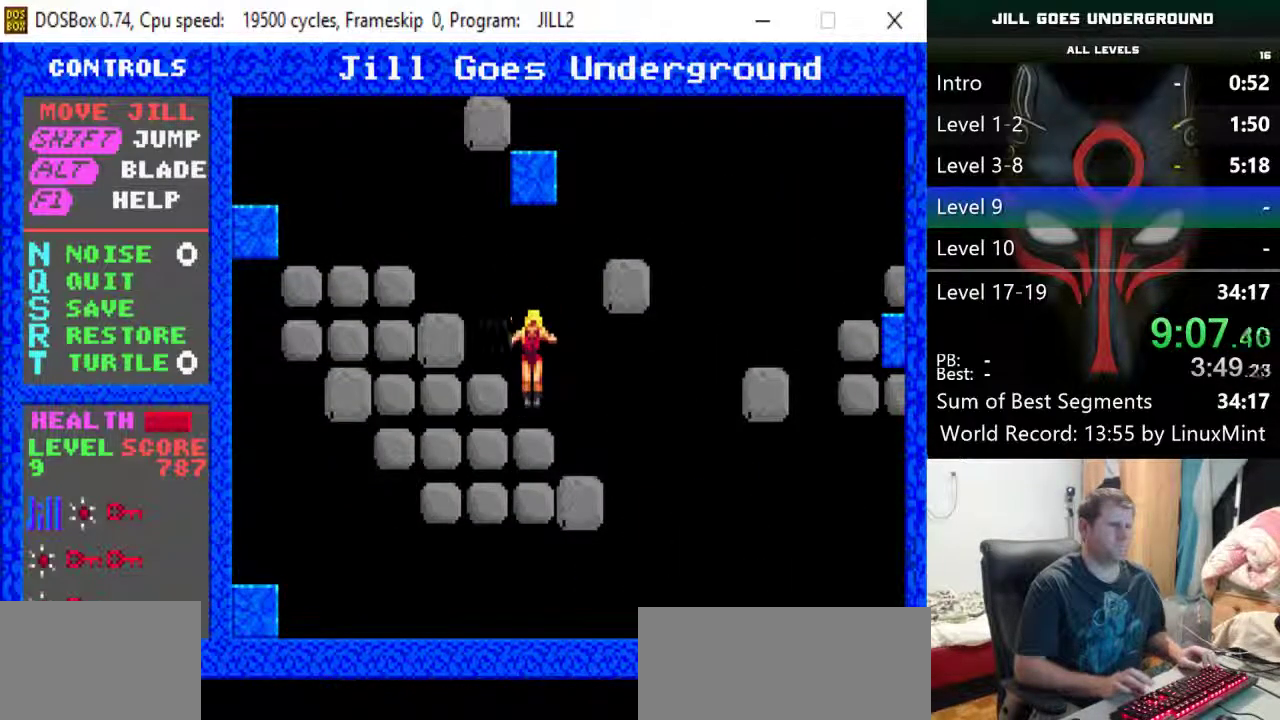
{"keys": ["right", "shift"], "events": [[150, "right", "down"], [150, "shift", "down"]]}
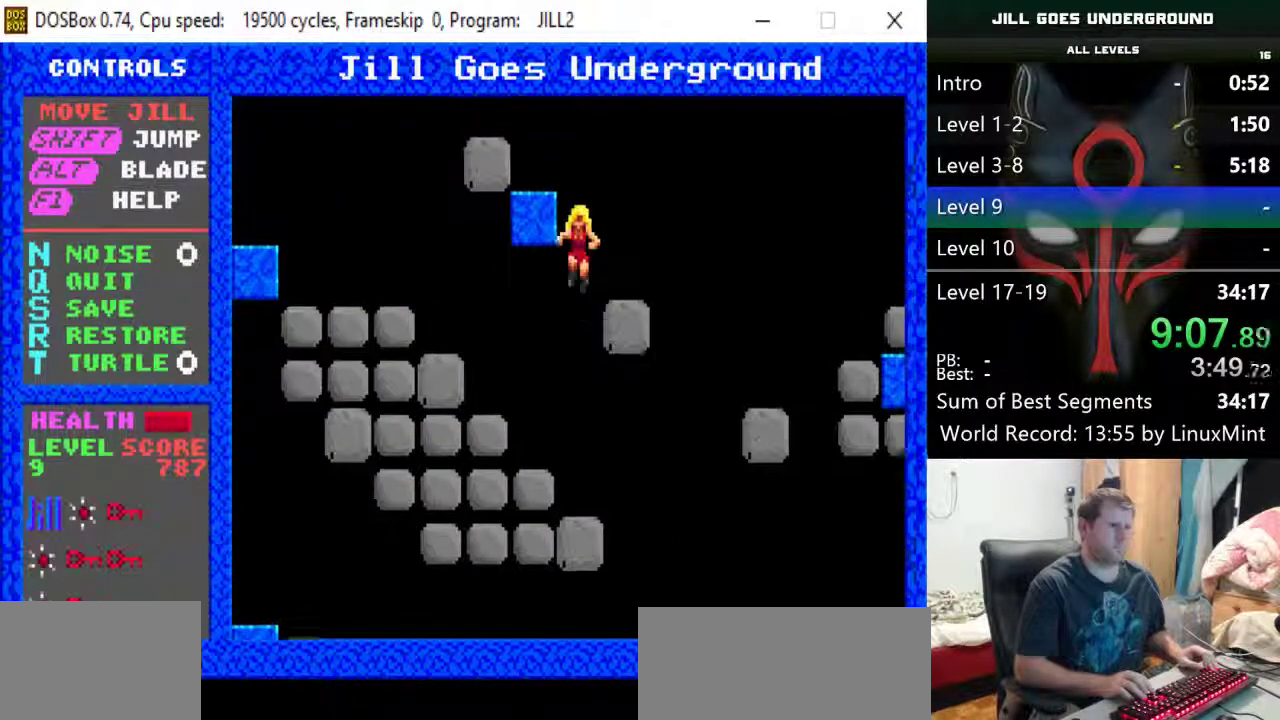
{"keys": ["right", "shift"], "events": [[150, "right", "up"], [150, "shift", "up"], [433, "shift", "down"], [483, "right", "down"]]}
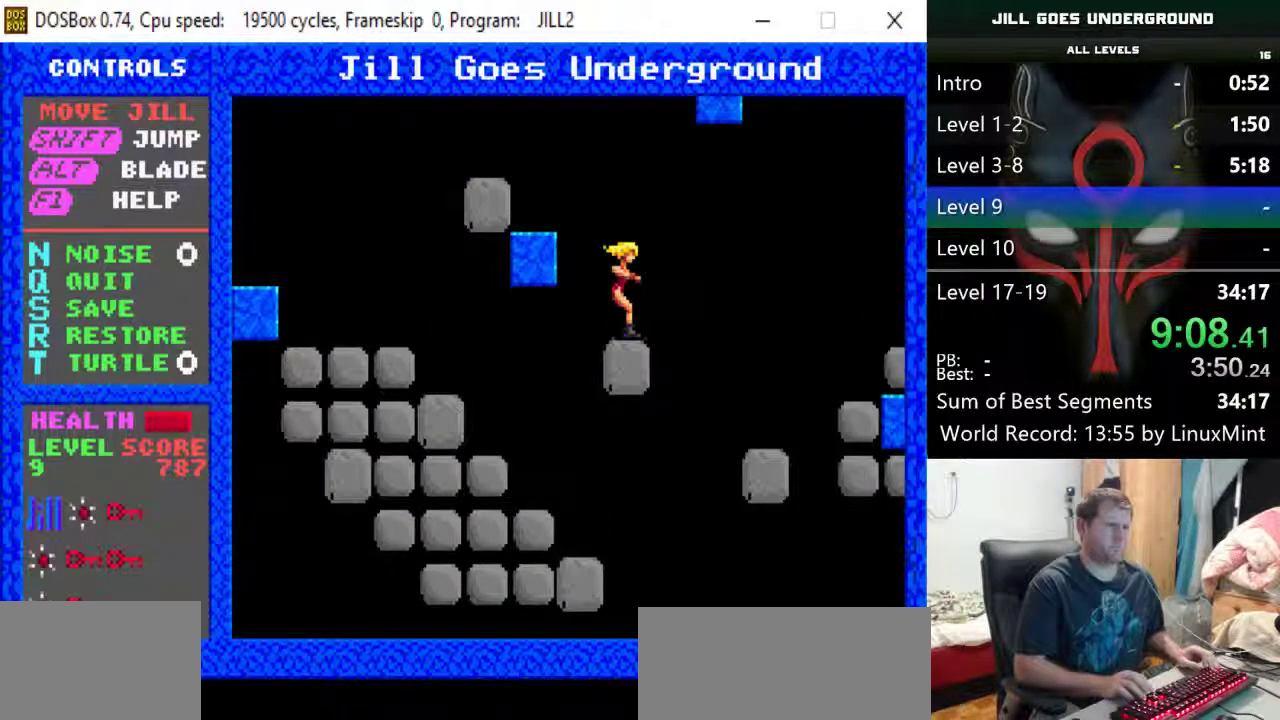
{"keys": ["right"], "events": [[133, "shift", "up"]]}
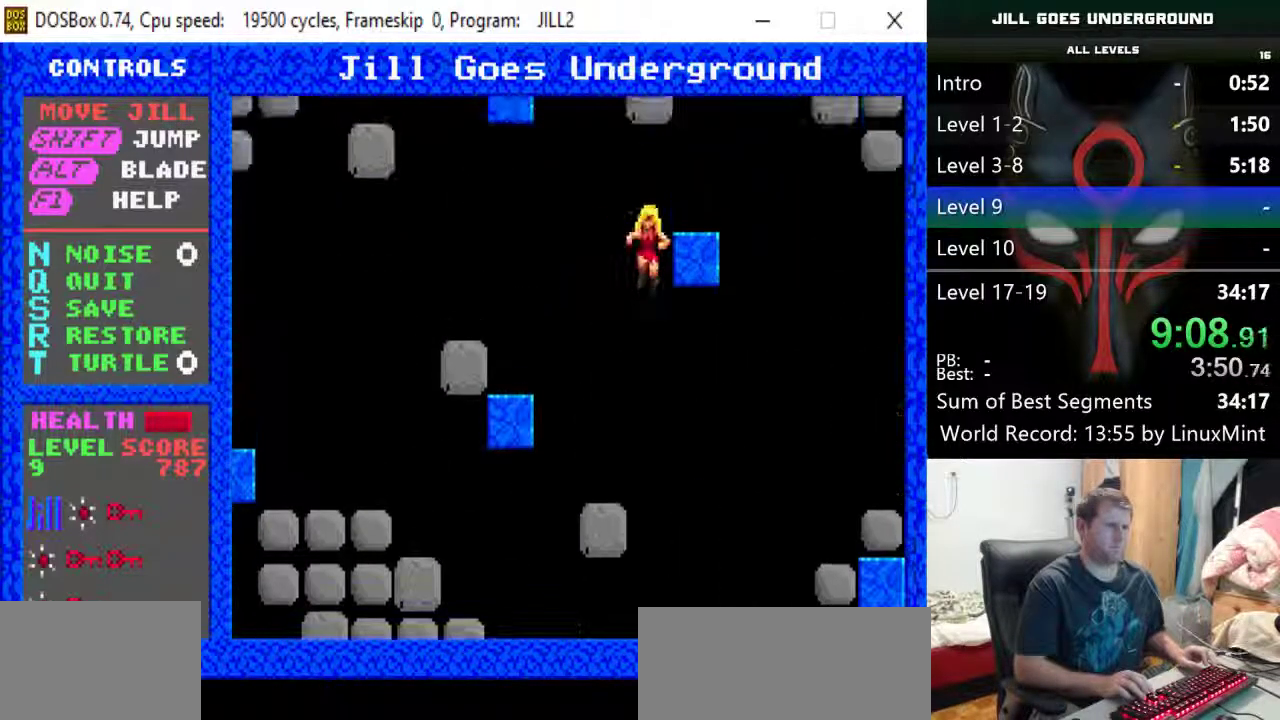
{"keys": ["right"], "events": []}
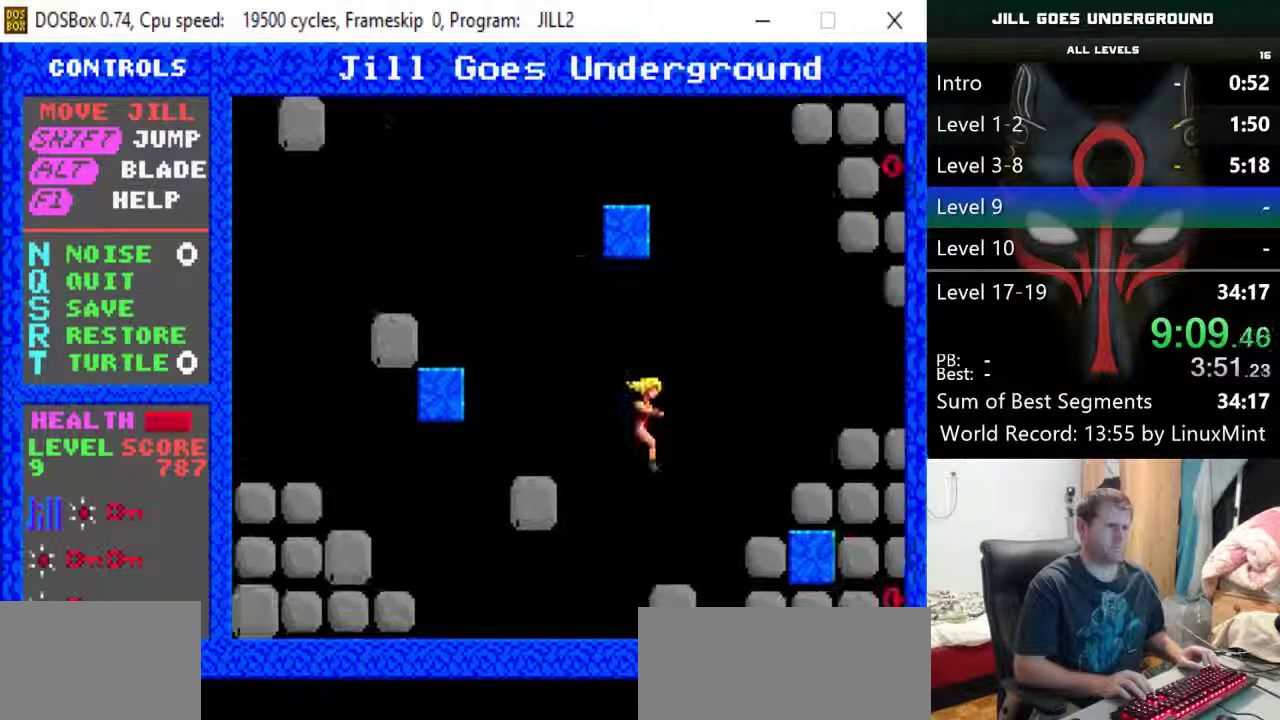
{"keys": ["right", "shift"], "events": [[67, "right", "up"], [67, "shift", "down"], [300, "right", "down"]]}
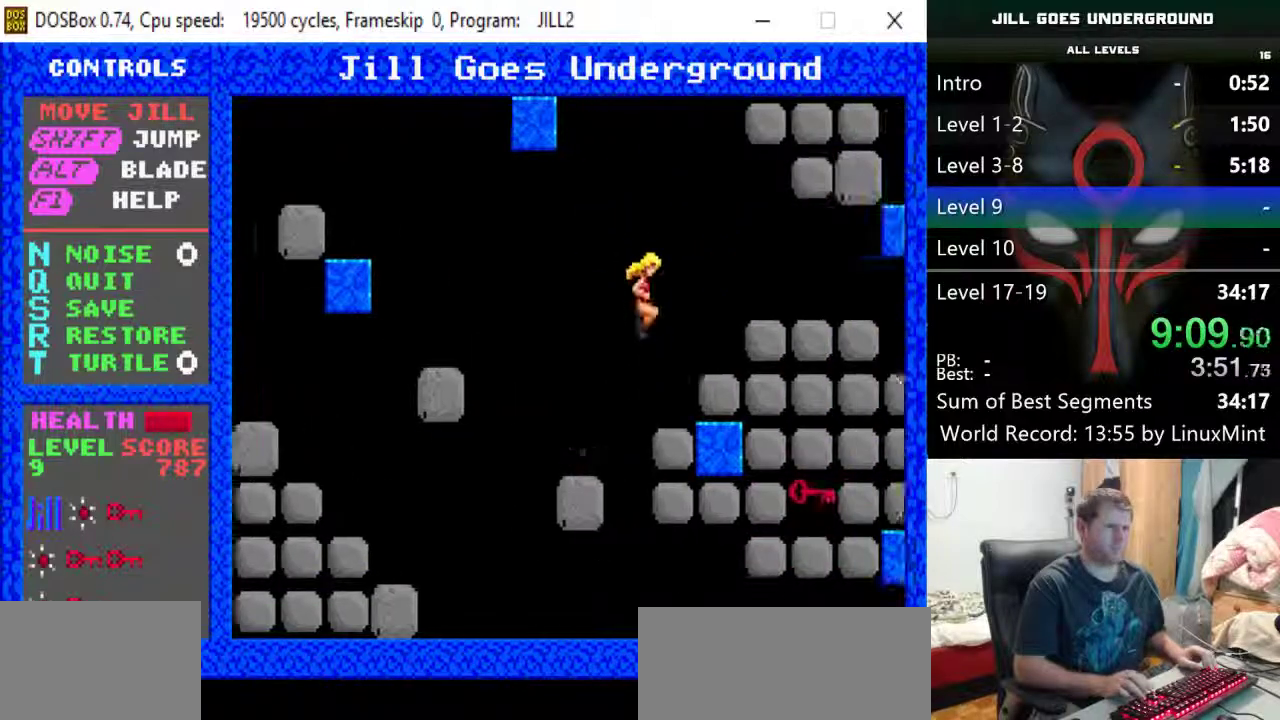
{"keys": [], "events": [[33, "shift", "up"], [267, "right", "up"]]}